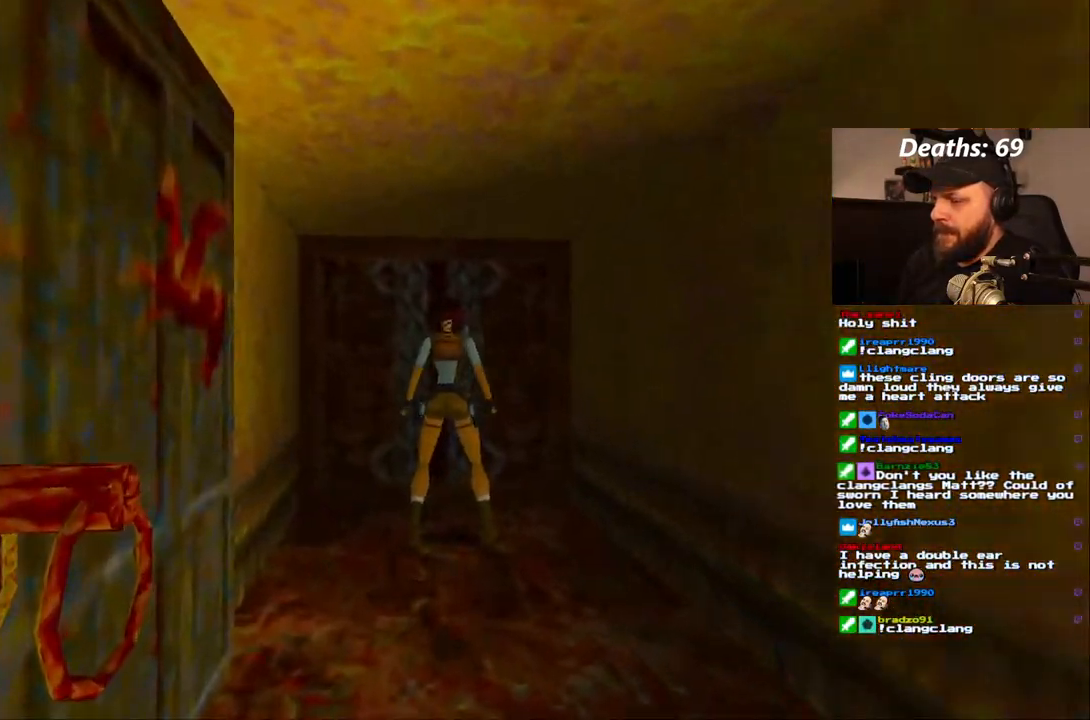
Gameplay with a controller (PlayStation layout); each line is a JSON object with the inputs held at the frame after it (dt_ms = milliseconds from this image to that frame). "events" lists button and stick changes between this image and that frame as [ms after this image, input, new state], when the widget could be followed in between. Not read: L3 R3.
{"dt_ms": 500, "buttons": ["CROSS"], "left_stick": "center", "right_stick": "center", "events": [[117, "DPAD_UP", "up"], [317, "CROSS", "down"]]}
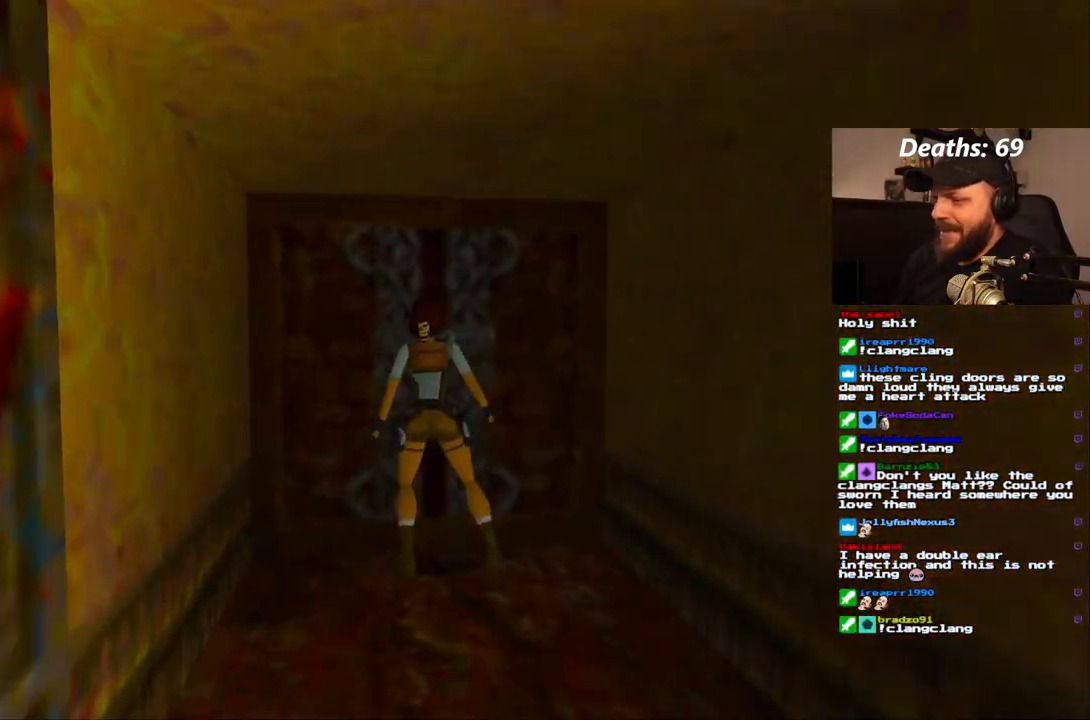
{"dt_ms": 500, "buttons": [], "left_stick": "center", "right_stick": "center", "events": [[483, "CROSS", "up"]]}
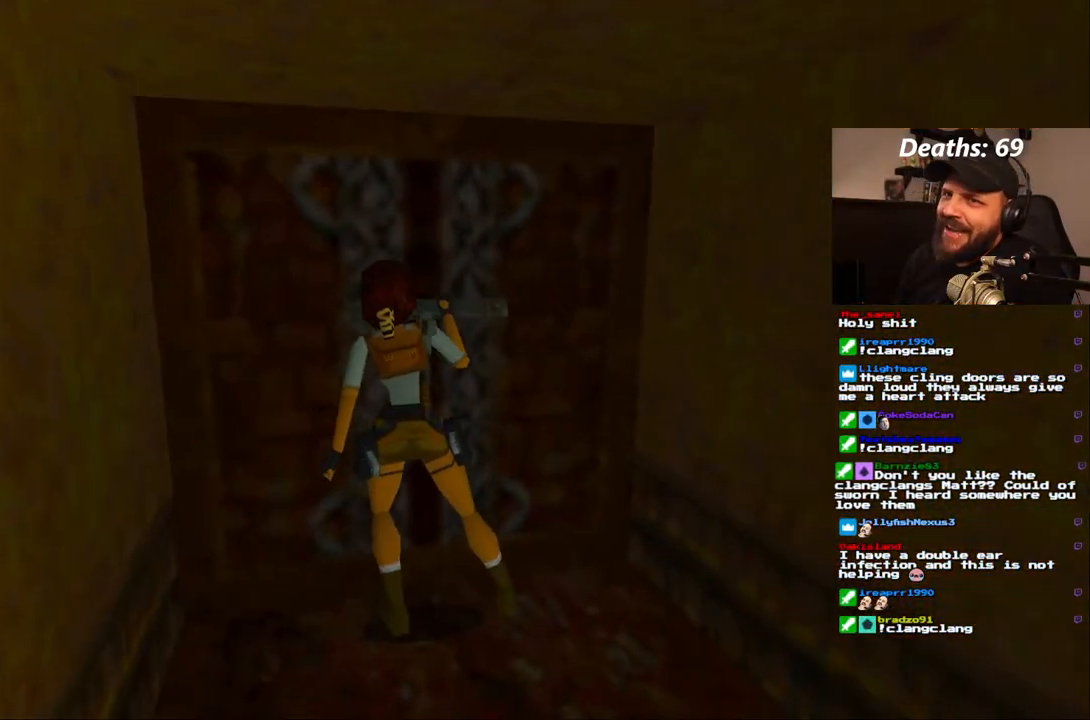
{"dt_ms": 500, "buttons": [], "left_stick": "center", "right_stick": "center", "events": []}
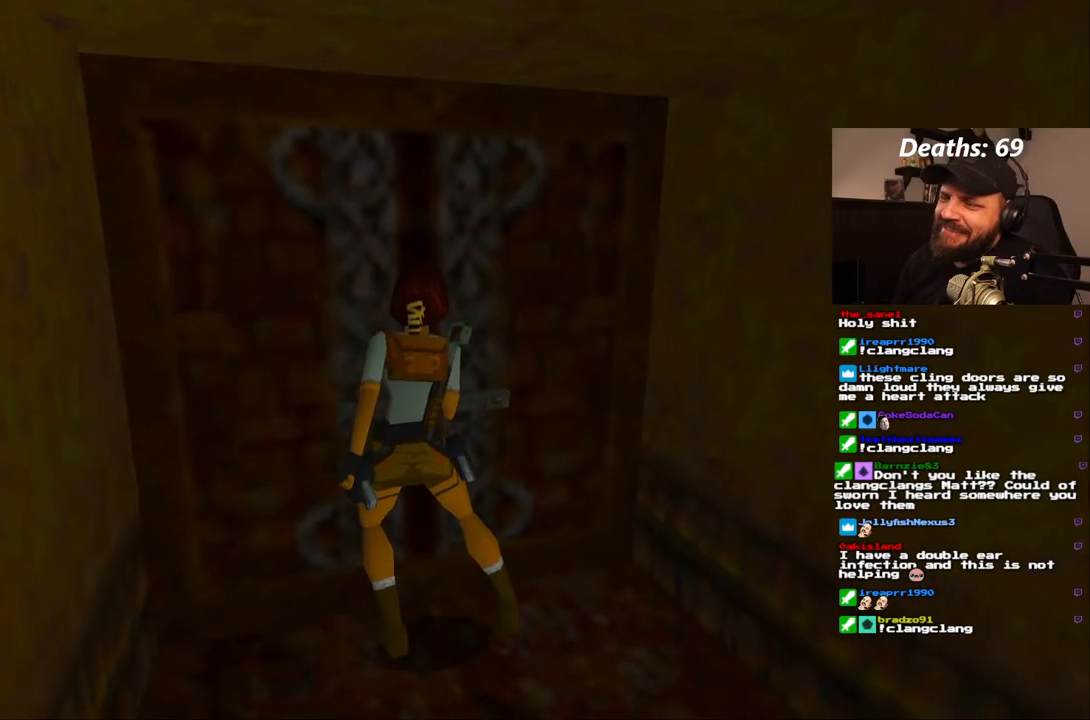
{"dt_ms": 1000, "buttons": [], "left_stick": "center", "right_stick": "center"}
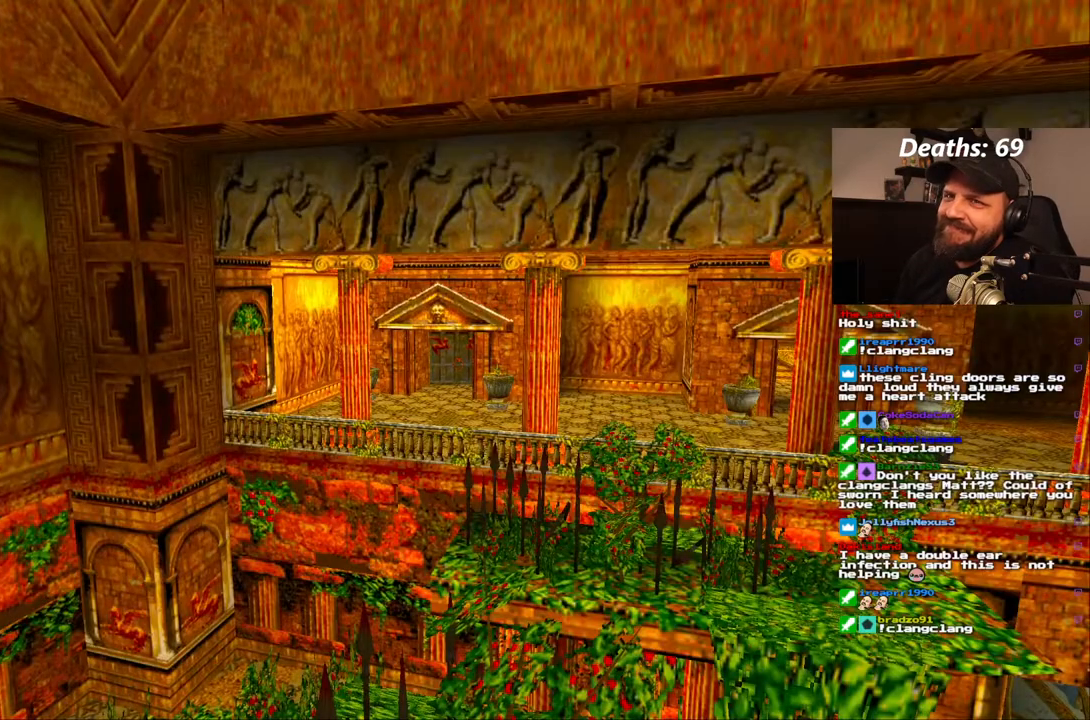
{"dt_ms": 500, "buttons": [], "left_stick": "center", "right_stick": "center", "events": []}
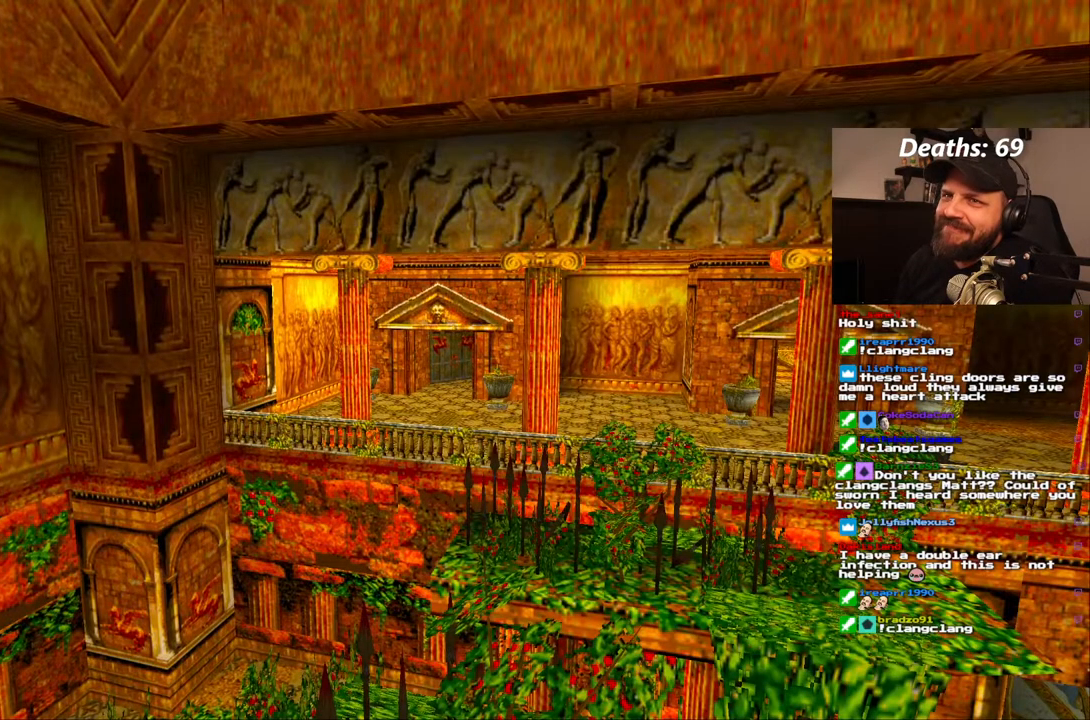
{"dt_ms": 500, "buttons": [], "left_stick": "center", "right_stick": "center", "events": []}
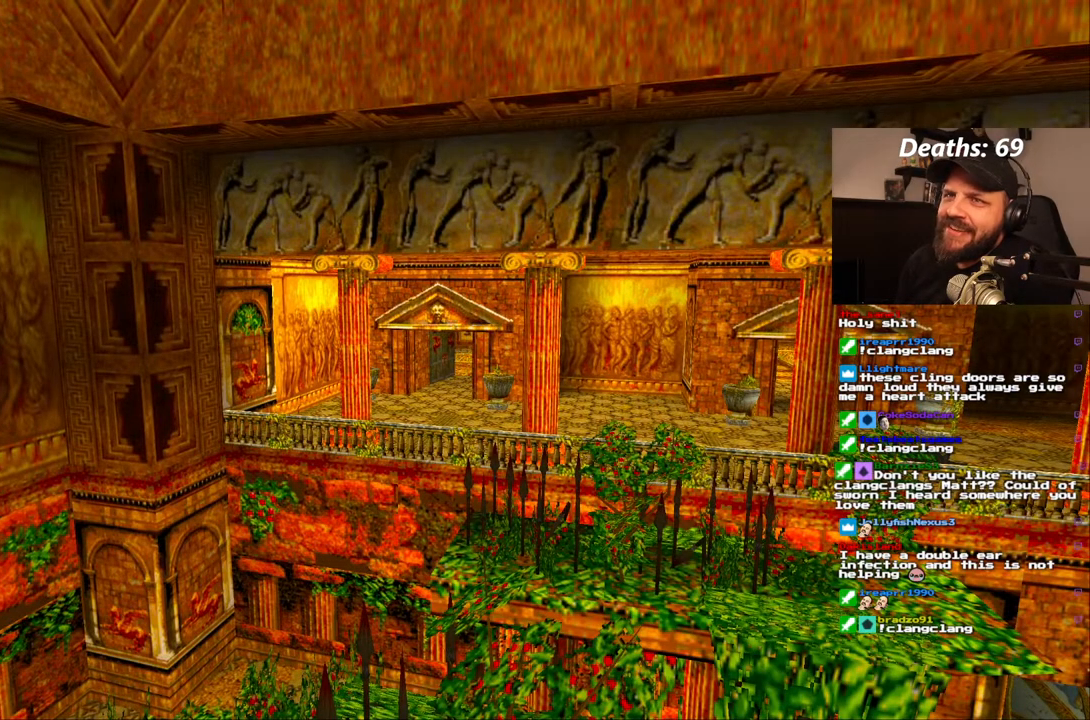
{"dt_ms": 500, "buttons": [], "left_stick": "center", "right_stick": "center", "events": []}
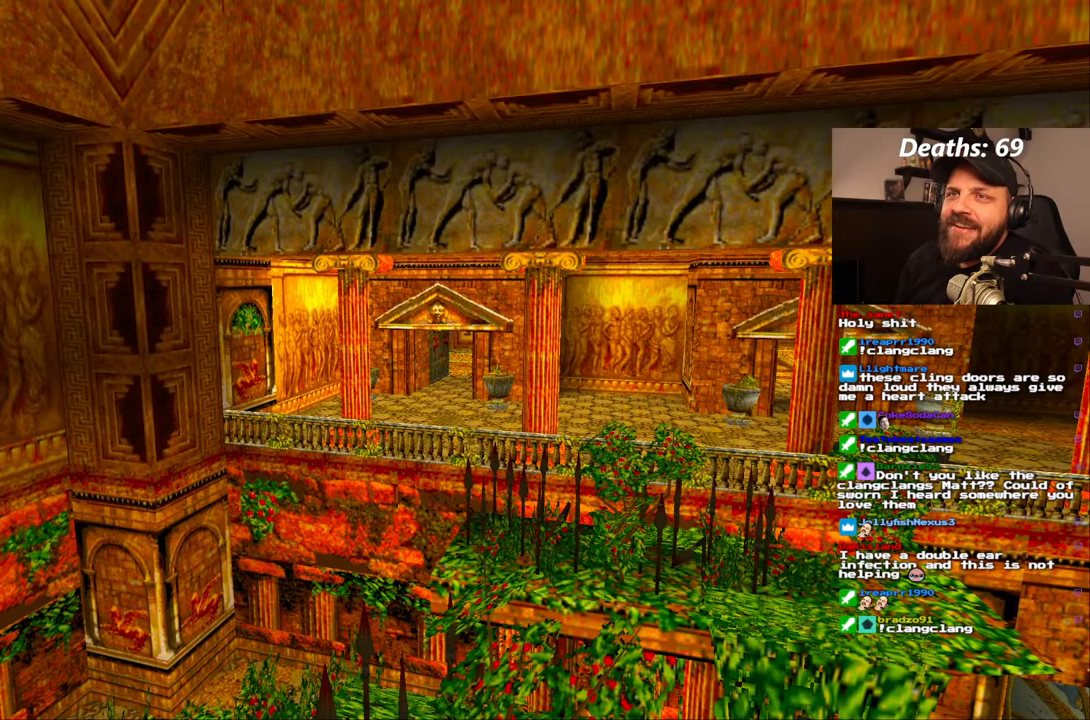
{"dt_ms": 500, "buttons": [], "left_stick": "center", "right_stick": "center", "events": []}
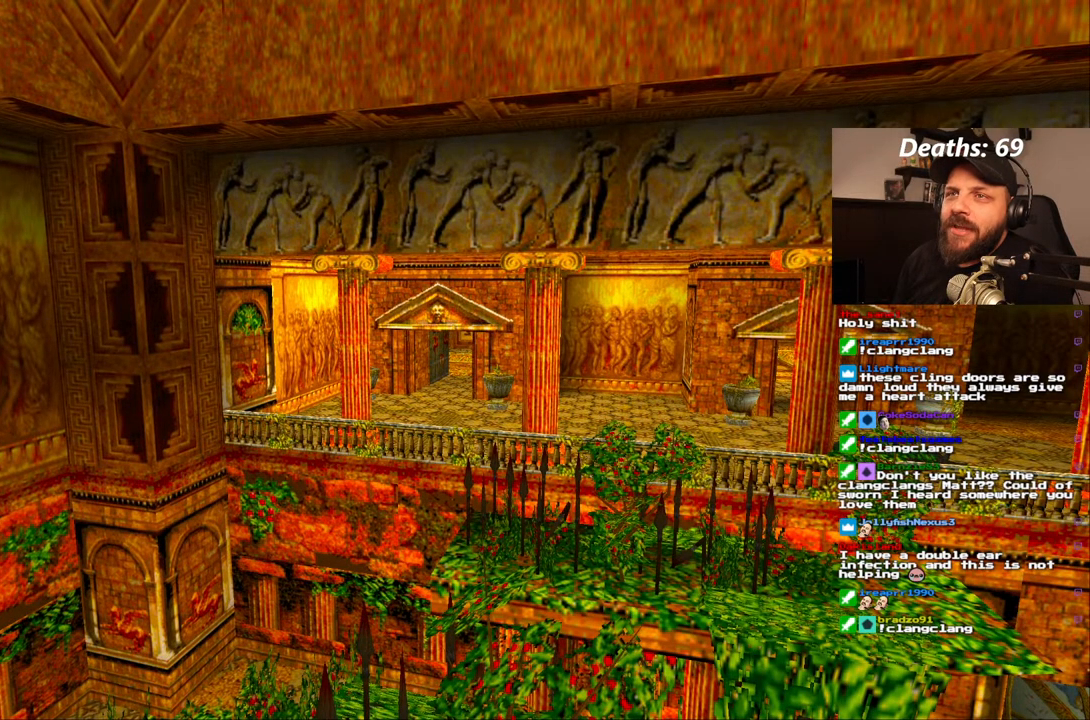
{"dt_ms": 500, "buttons": [], "left_stick": "center", "right_stick": "center", "events": []}
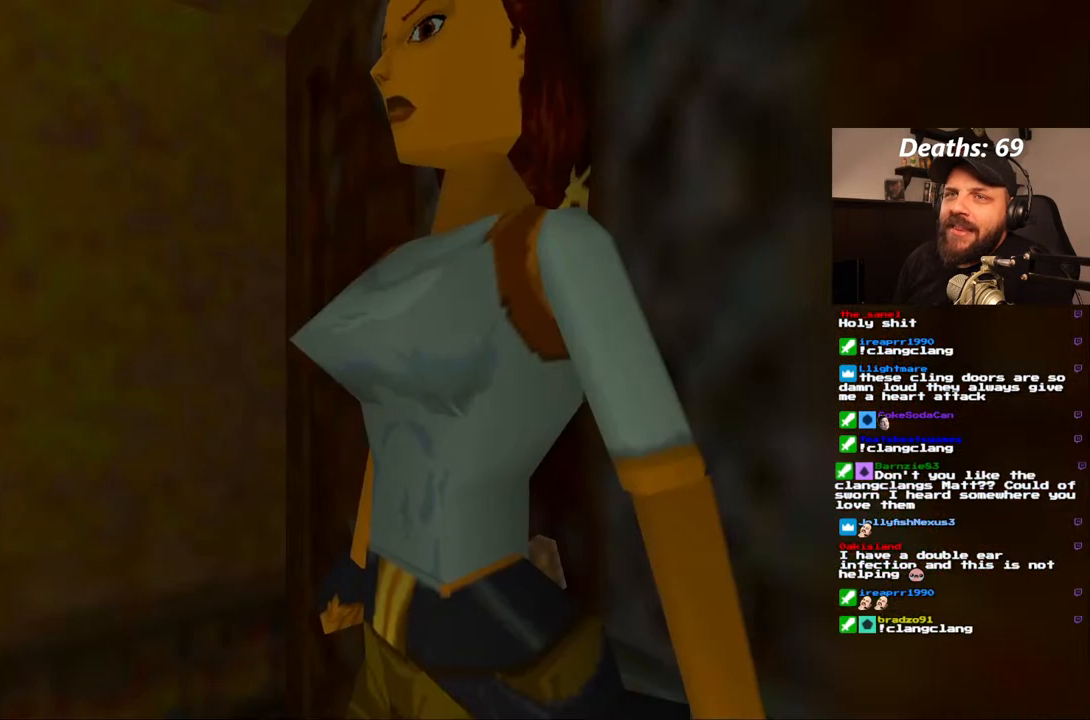
{"dt_ms": 500, "buttons": [], "left_stick": "center", "right_stick": "center", "events": []}
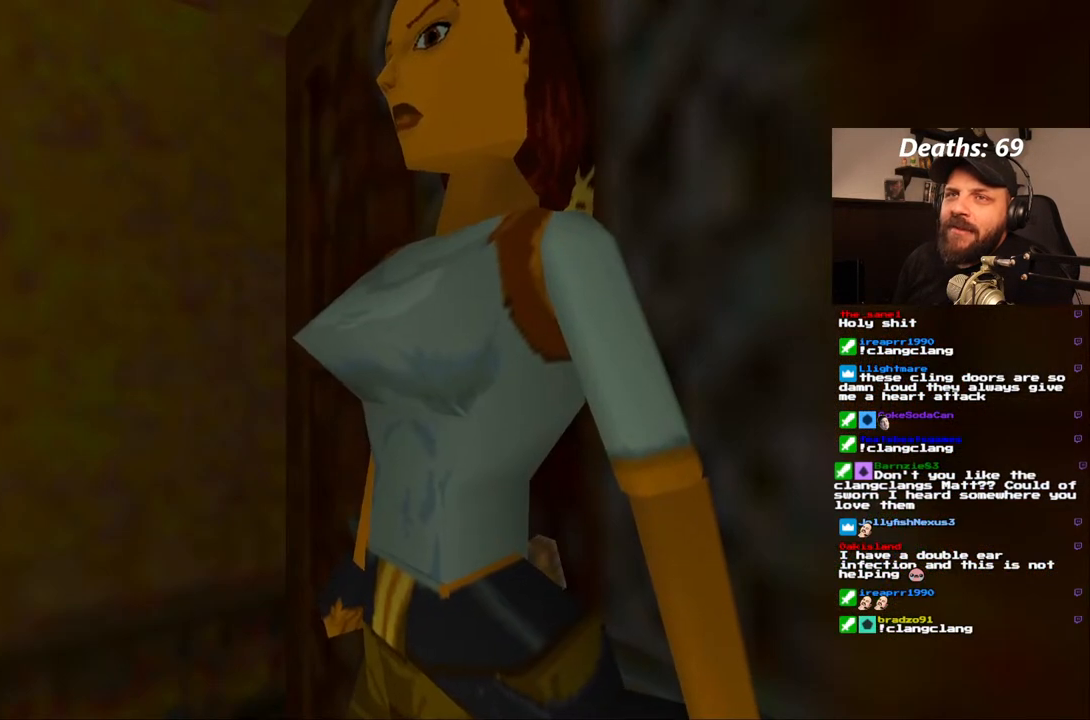
{"dt_ms": 500, "buttons": [], "left_stick": "center", "right_stick": "center", "events": [[350, "DPAD_UP", "down"], [433, "DPAD_UP", "up"]]}
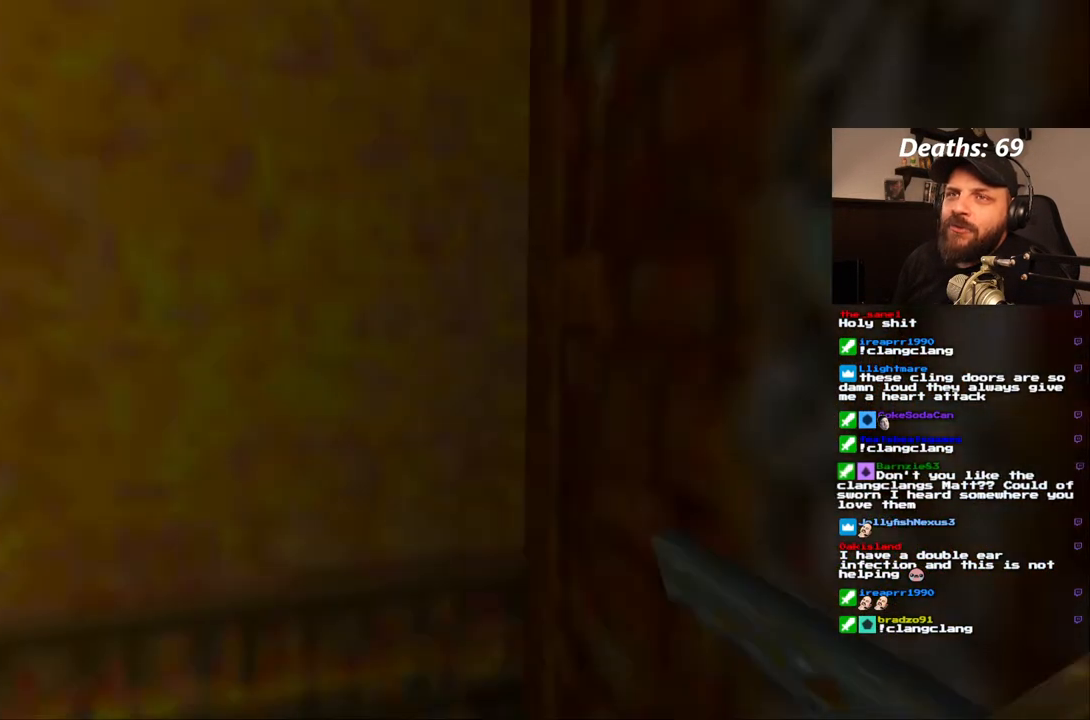
{"dt_ms": 500, "buttons": [], "left_stick": "center", "right_stick": "center", "events": []}
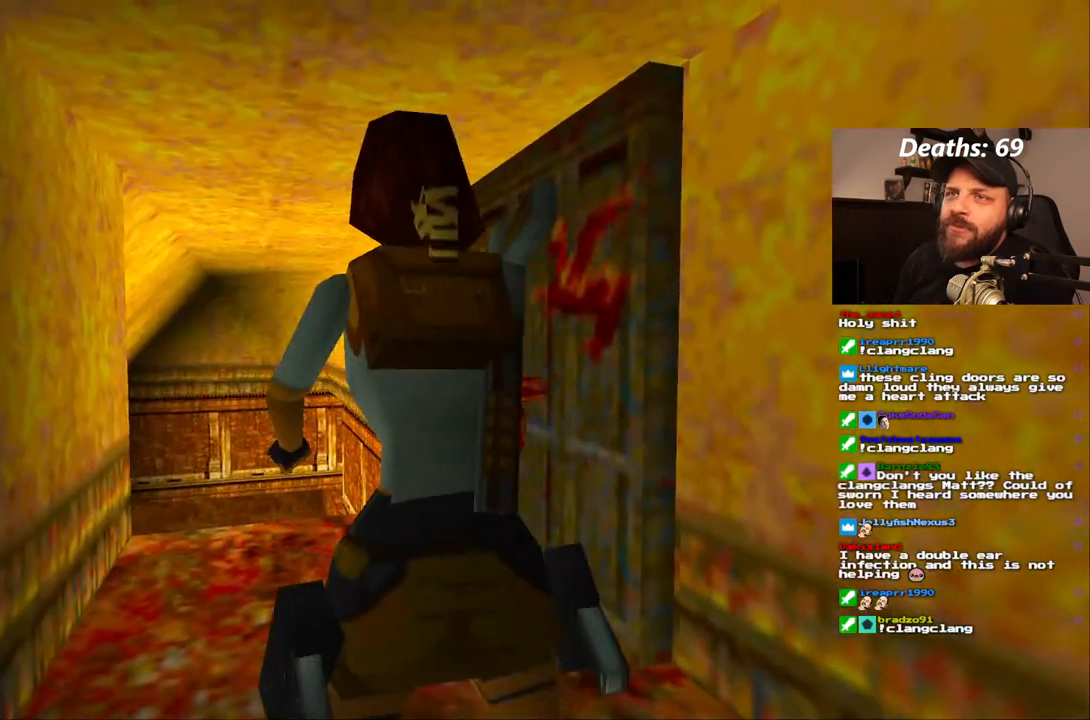
{"dt_ms": 500, "buttons": ["R1", "DPAD_UP"], "left_stick": "center", "right_stick": "center", "events": [[33, "R1", "down"], [367, "DPAD_UP", "down"]]}
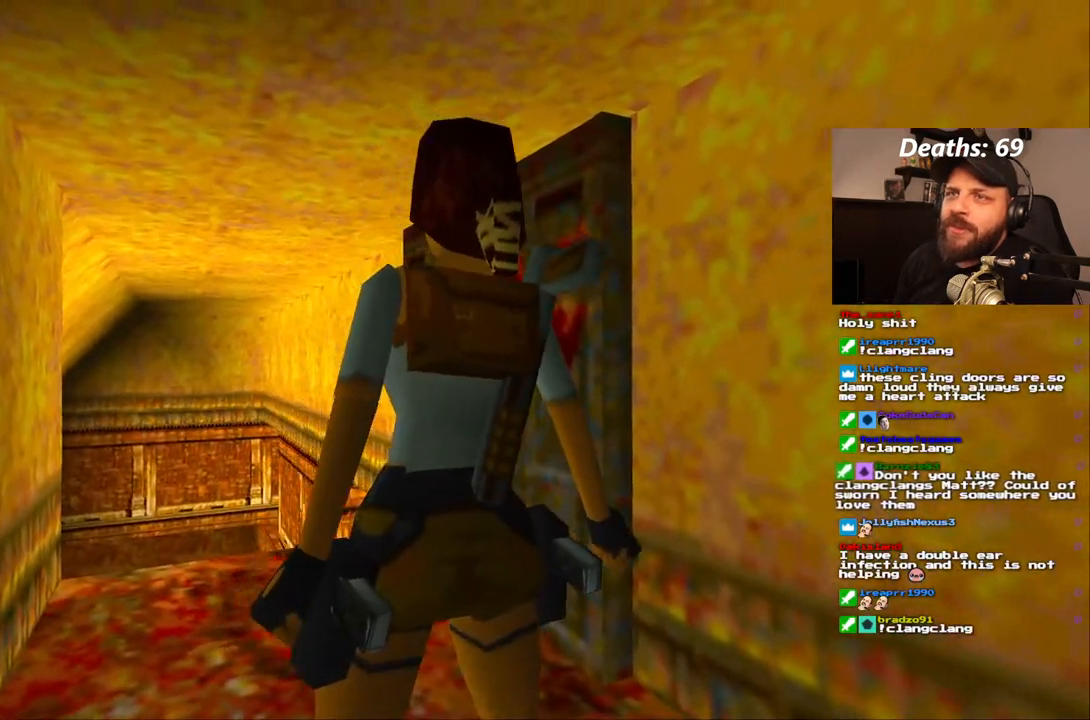
{"dt_ms": 500, "buttons": ["R1", "DPAD_UP"], "left_stick": "center", "right_stick": "center", "events": [[267, "DPAD_LEFT", "down"], [367, "DPAD_LEFT", "up"]]}
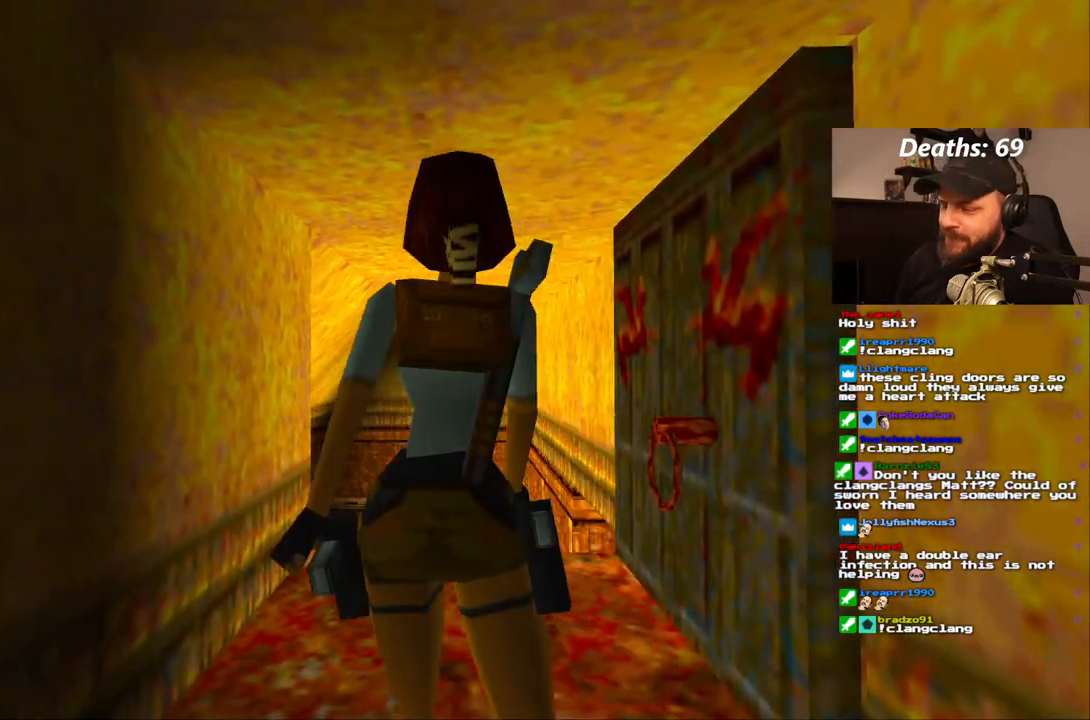
{"dt_ms": 500, "buttons": ["R1", "DPAD_UP", "DPAD_RIGHT"], "left_stick": "center", "right_stick": "center", "events": [[367, "DPAD_RIGHT", "down"]]}
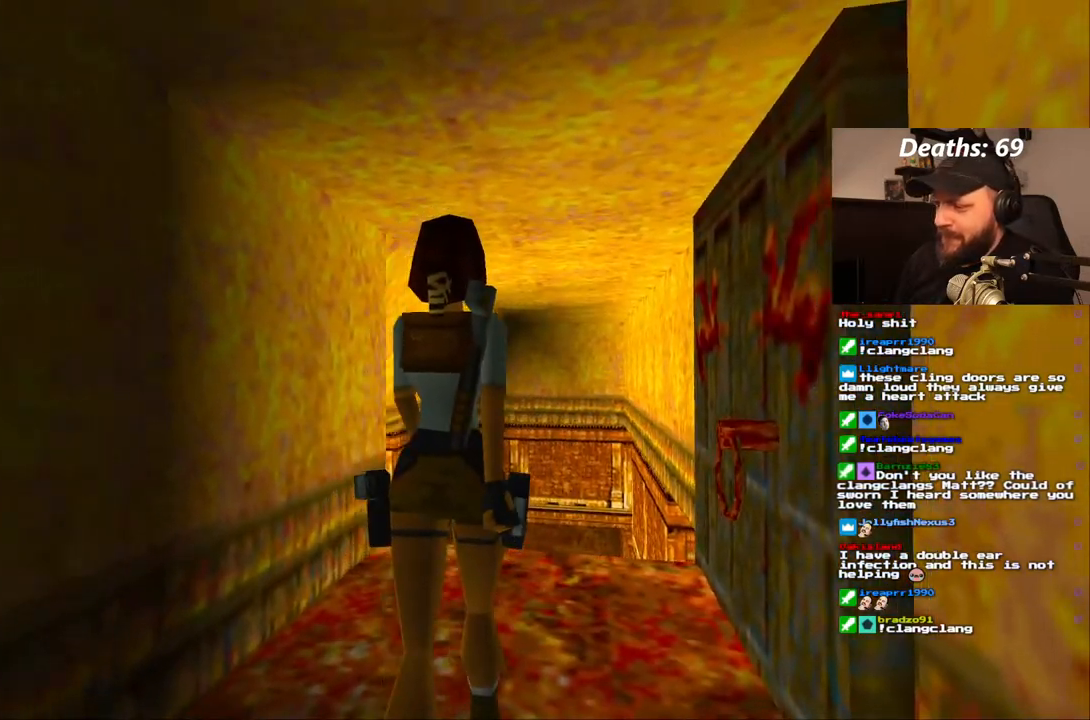
{"dt_ms": 500, "buttons": ["R1", "DPAD_UP"], "left_stick": "center", "right_stick": "center", "events": [[100, "DPAD_RIGHT", "up"]]}
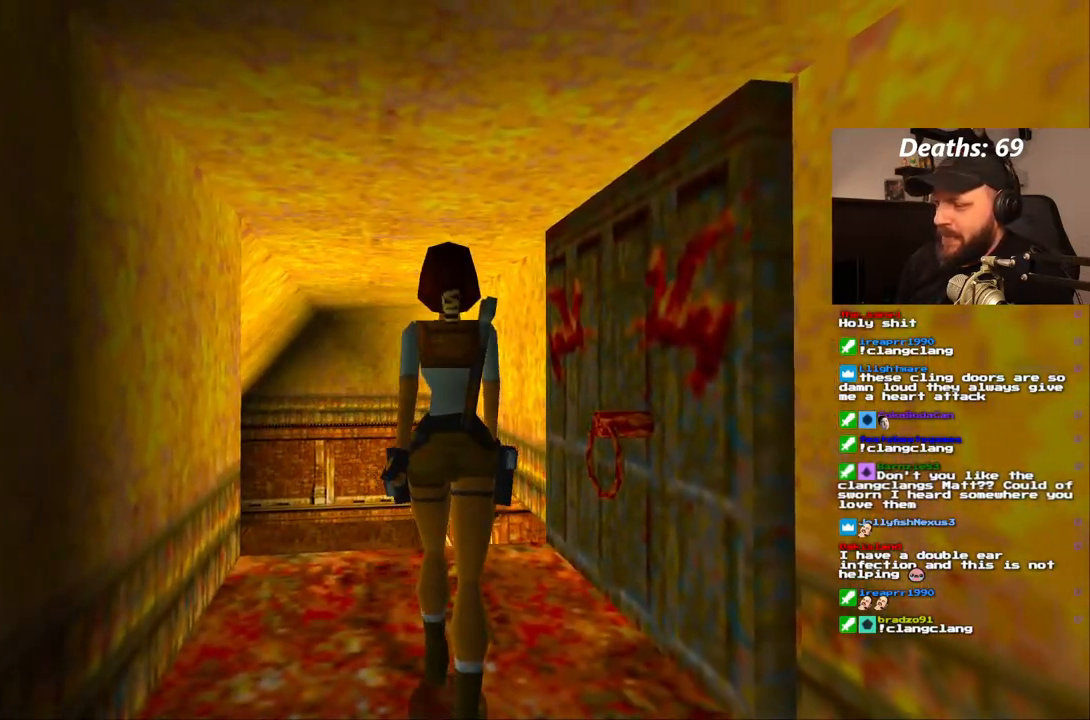
{"dt_ms": 500, "buttons": ["R1", "DPAD_UP"], "left_stick": "center", "right_stick": "center", "events": []}
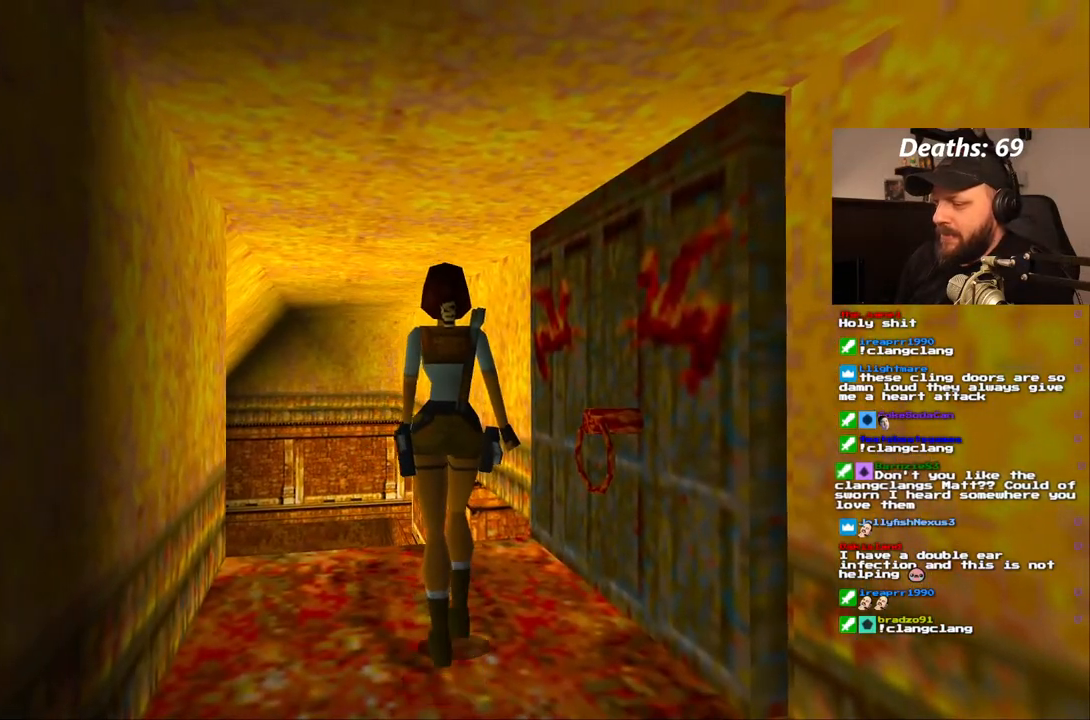
{"dt_ms": 500, "buttons": ["R1", "DPAD_UP"], "left_stick": "center", "right_stick": "center", "events": []}
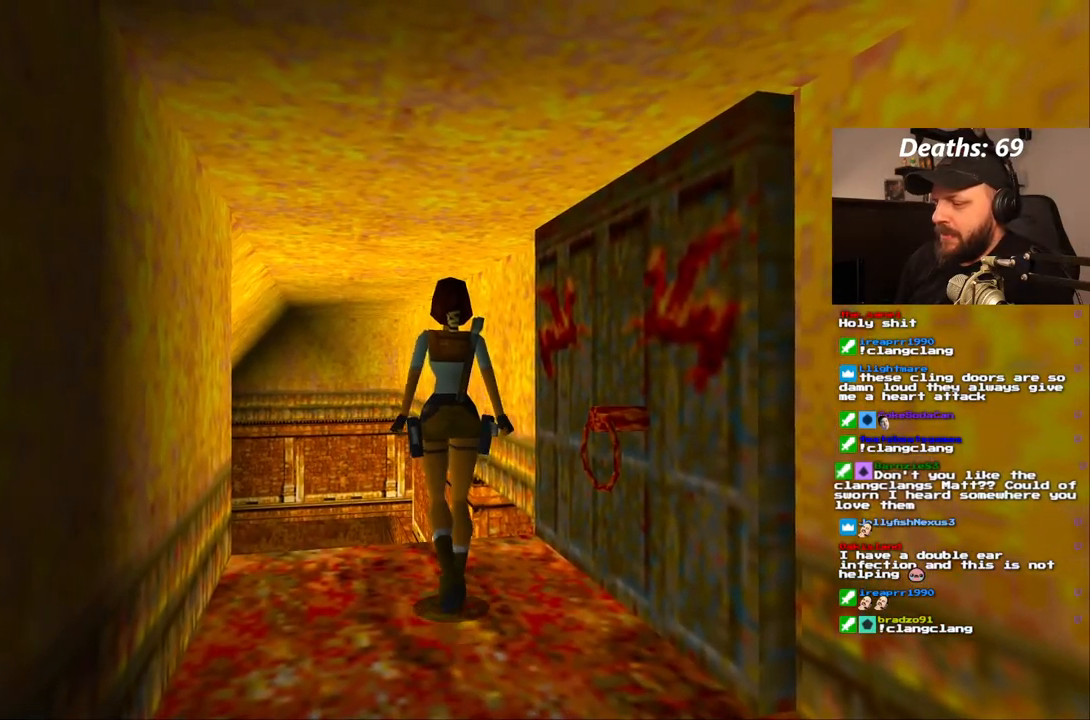
{"dt_ms": 500, "buttons": ["DPAD_RIGHT"], "left_stick": "center", "right_stick": "center", "events": [[50, "DPAD_UP", "up"], [233, "R1", "up"], [283, "DPAD_RIGHT", "down"]]}
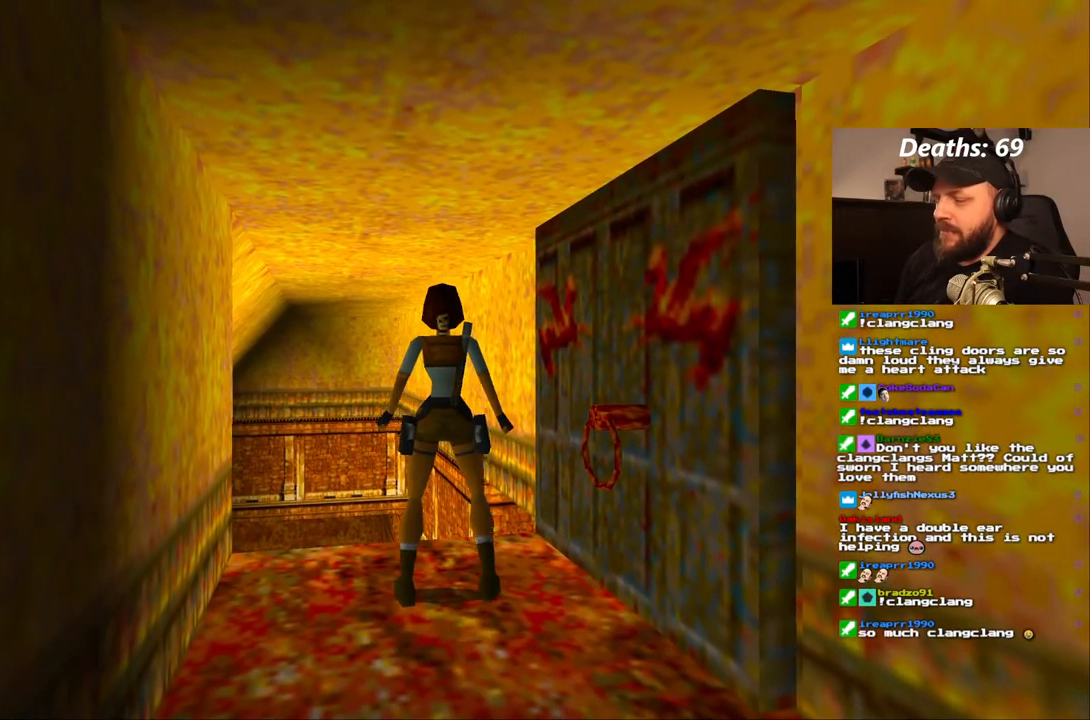
{"dt_ms": 500, "buttons": ["DPAD_RIGHT"], "left_stick": "center", "right_stick": "center", "events": []}
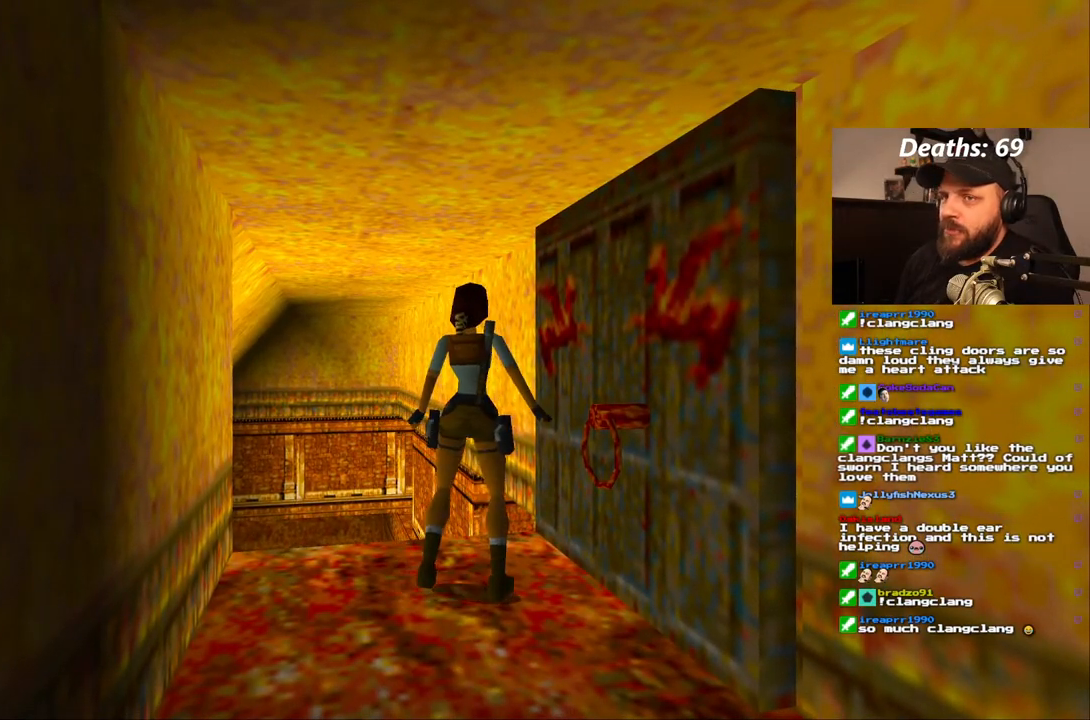
{"dt_ms": 500, "buttons": ["DPAD_RIGHT"], "left_stick": "center", "right_stick": "center", "events": []}
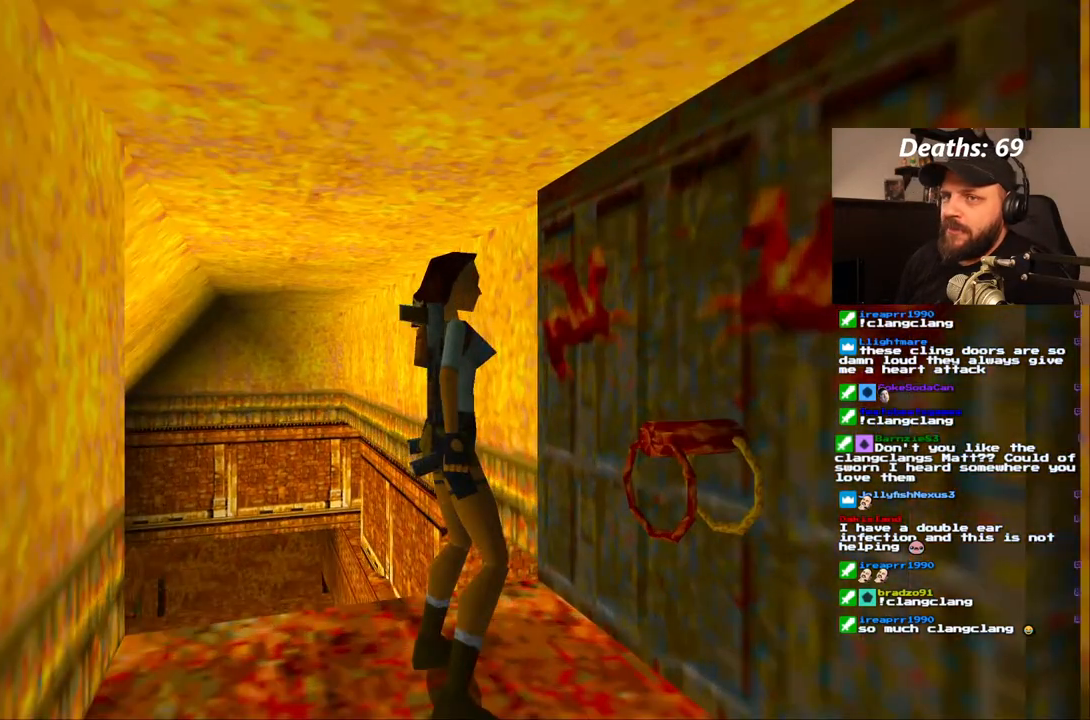
{"dt_ms": 500, "buttons": ["DPAD_UP"], "left_stick": "center", "right_stick": "center", "events": [[317, "DPAD_UP", "down"], [350, "DPAD_RIGHT", "up"]]}
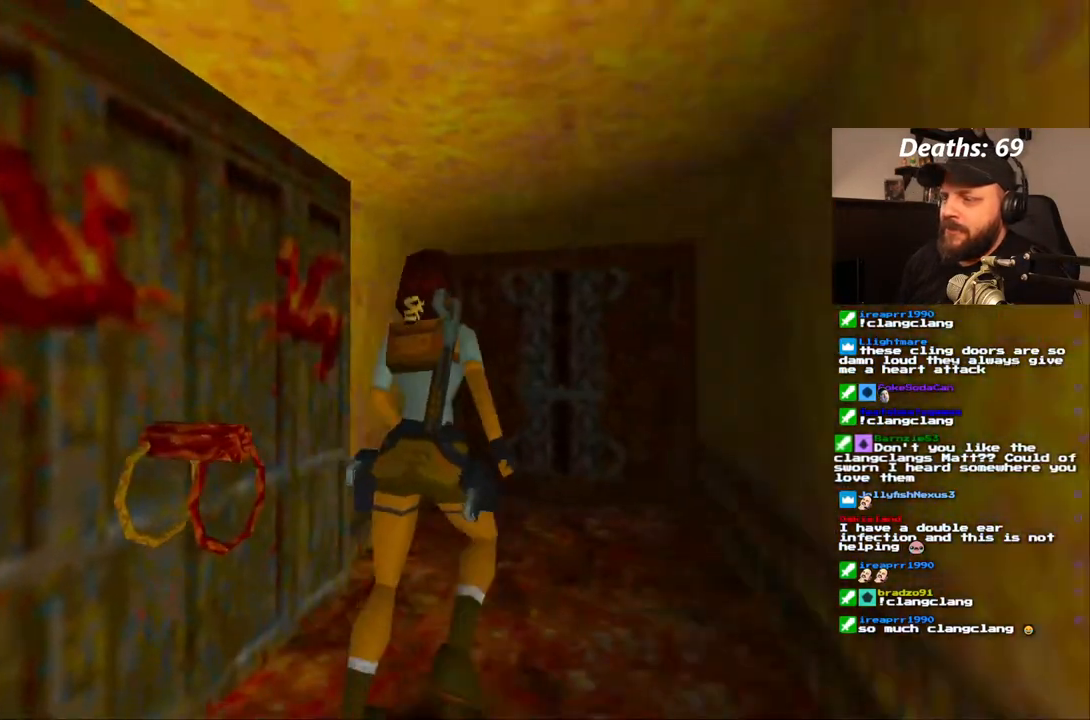
{"dt_ms": 1000, "buttons": ["DPAD_UP"], "left_stick": "center", "right_stick": "center"}
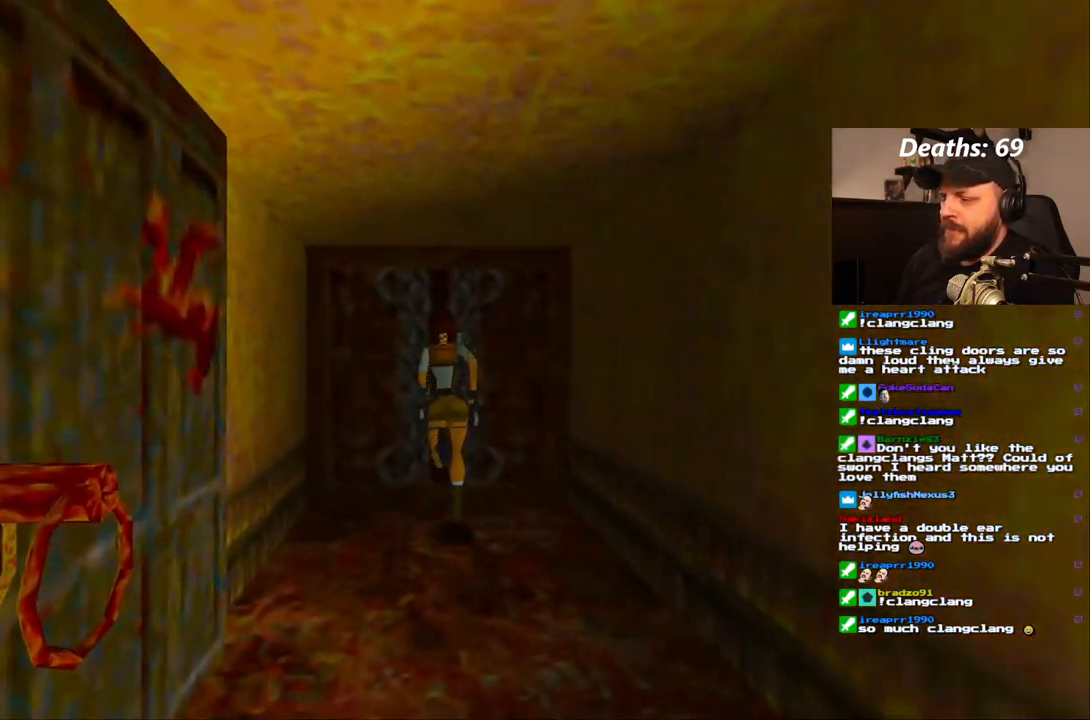
{"dt_ms": 500, "buttons": ["CROSS"], "left_stick": "center", "right_stick": "center", "events": [[17, "DPAD_UP", "up"], [217, "CROSS", "down"]]}
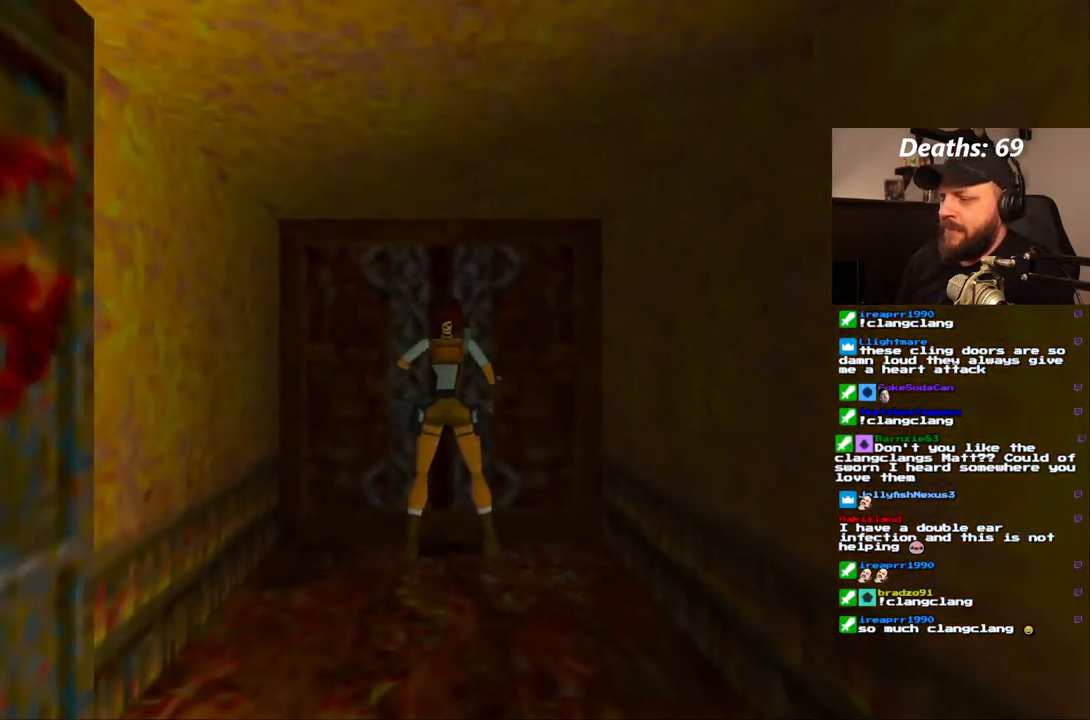
{"dt_ms": 500, "buttons": ["CROSS"], "left_stick": "center", "right_stick": "center", "events": []}
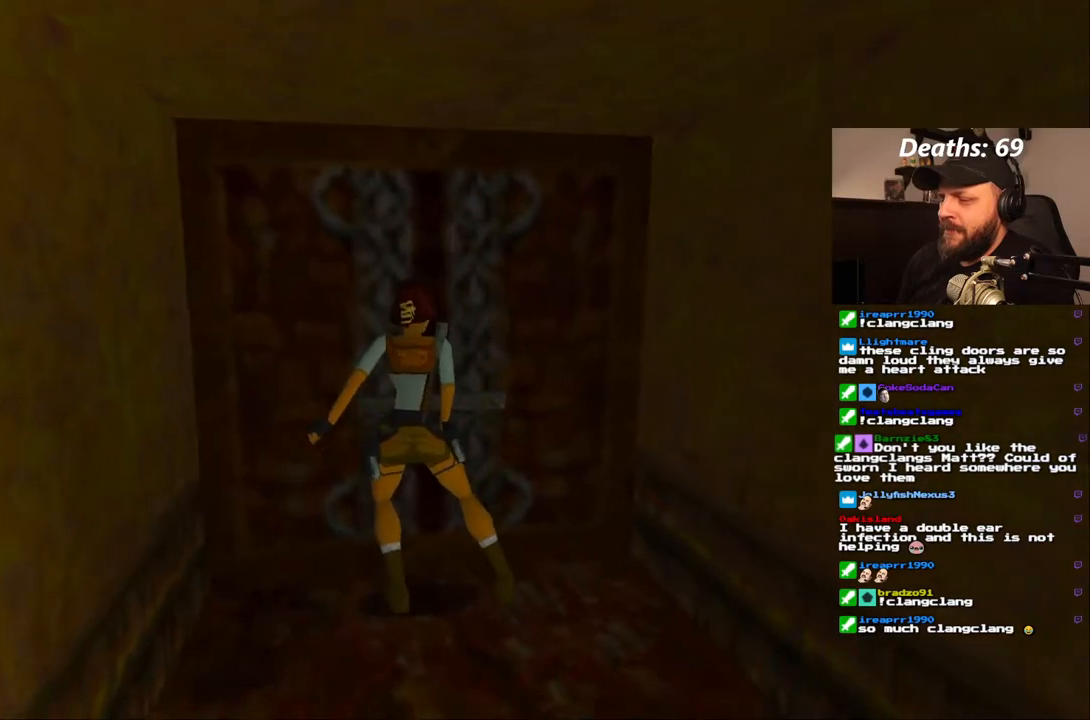
{"dt_ms": 500, "buttons": [], "left_stick": "center", "right_stick": "center", "events": [[17, "CROSS", "up"]]}
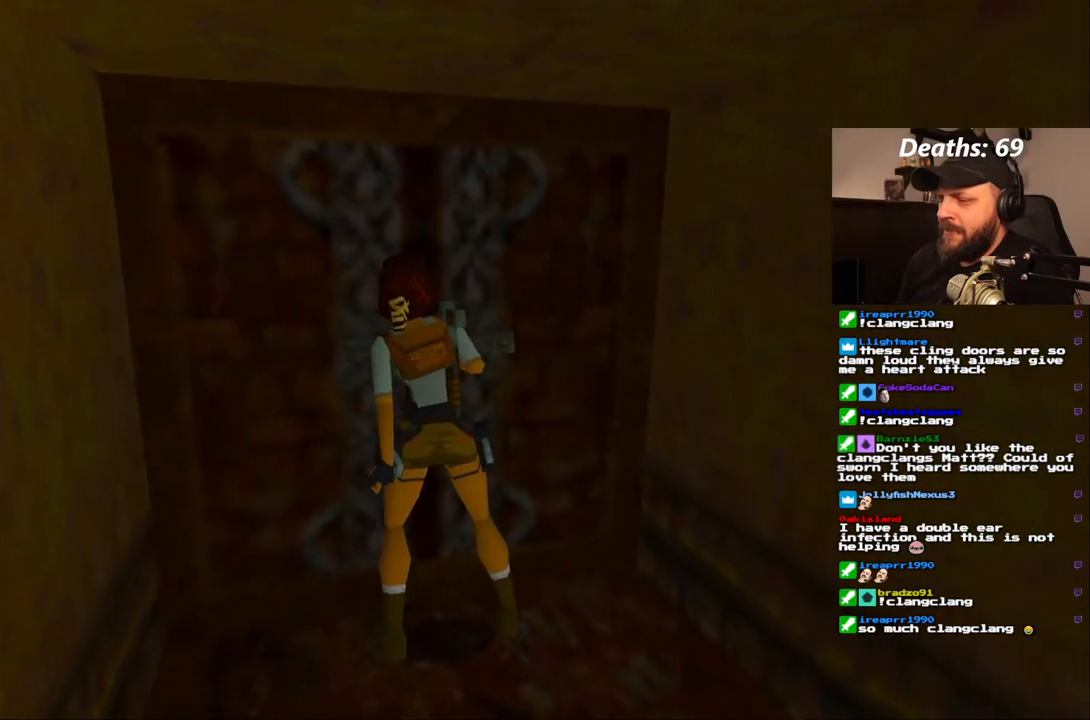
{"dt_ms": 500, "buttons": [], "left_stick": "center", "right_stick": "center", "events": []}
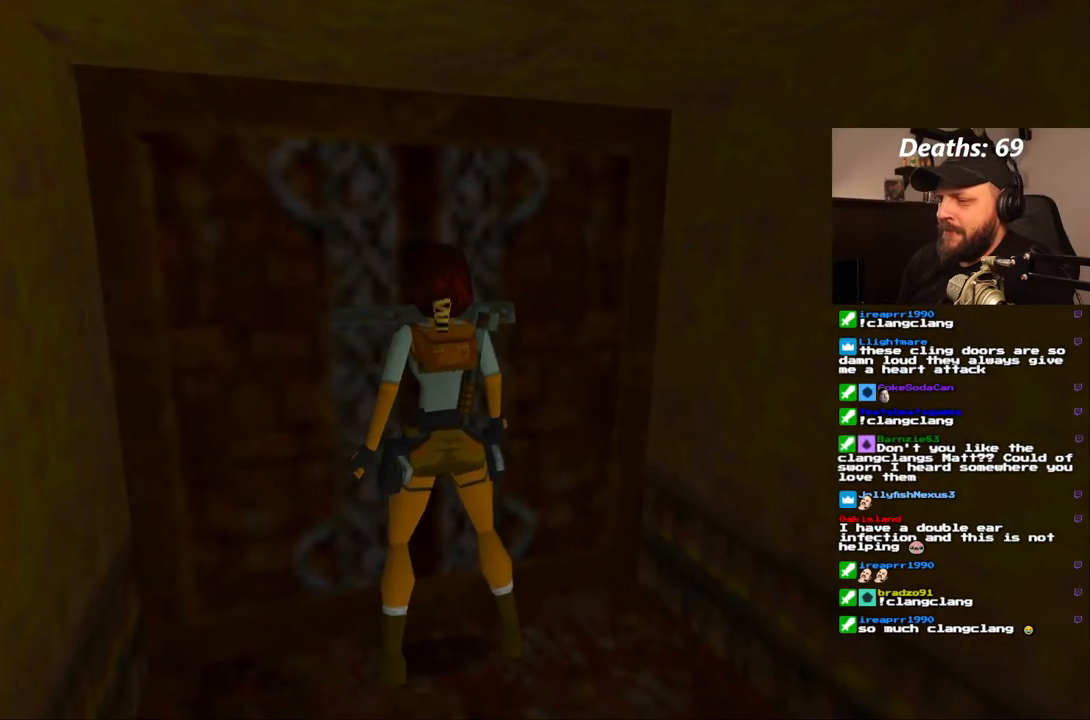
{"dt_ms": 500, "buttons": [], "left_stick": "center", "right_stick": "center", "events": []}